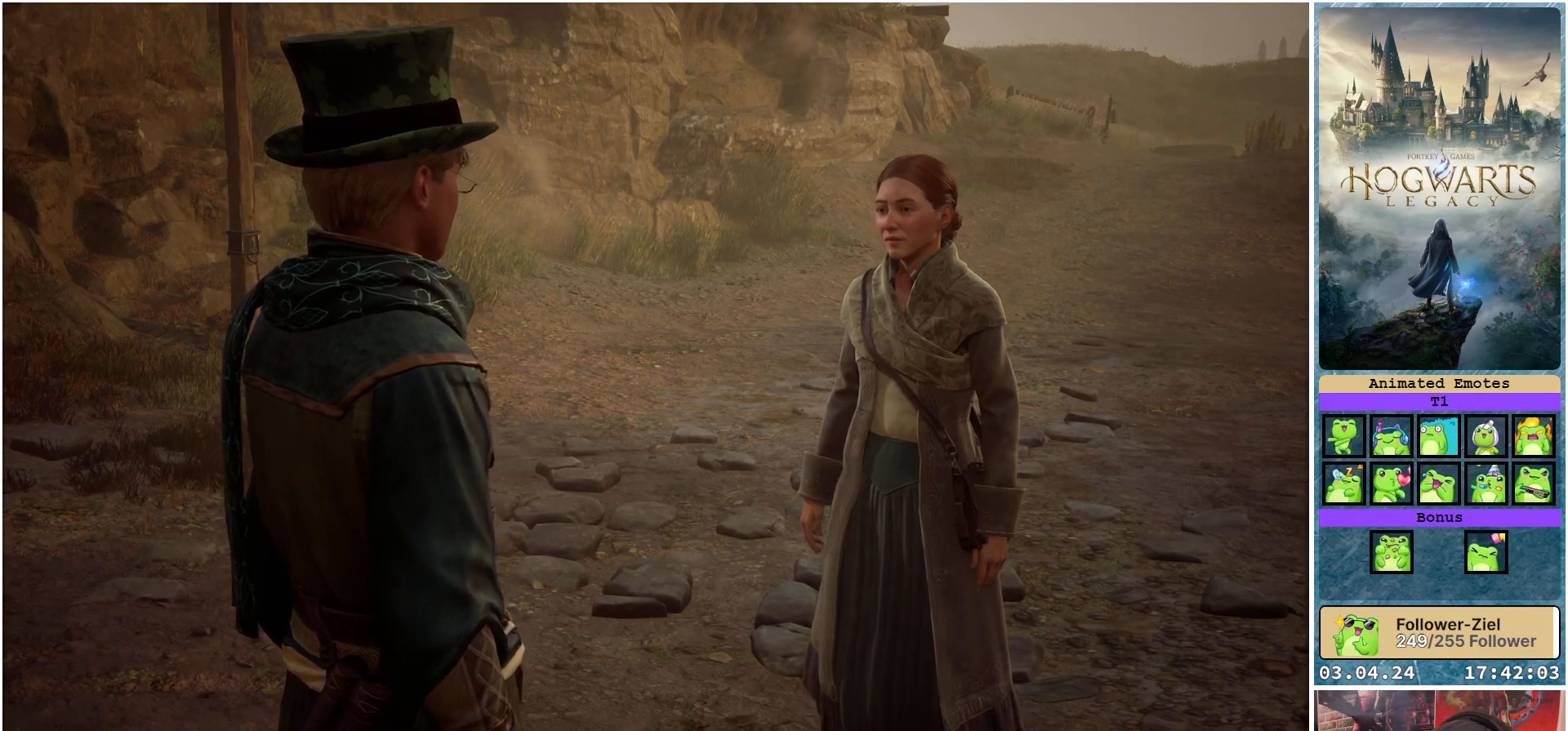
Gameplay with a controller (Xbox layout); each line is a JSON object with the inputs held at the frame after it. "events" lists button and stick changes between this image and that frame as [ms after this image, input, new state], when the widget could be followed in between.
{"buttons": [], "left_stick": "center", "right_stick": "up-right", "events": [[483, "right_stick", "up-right"]]}
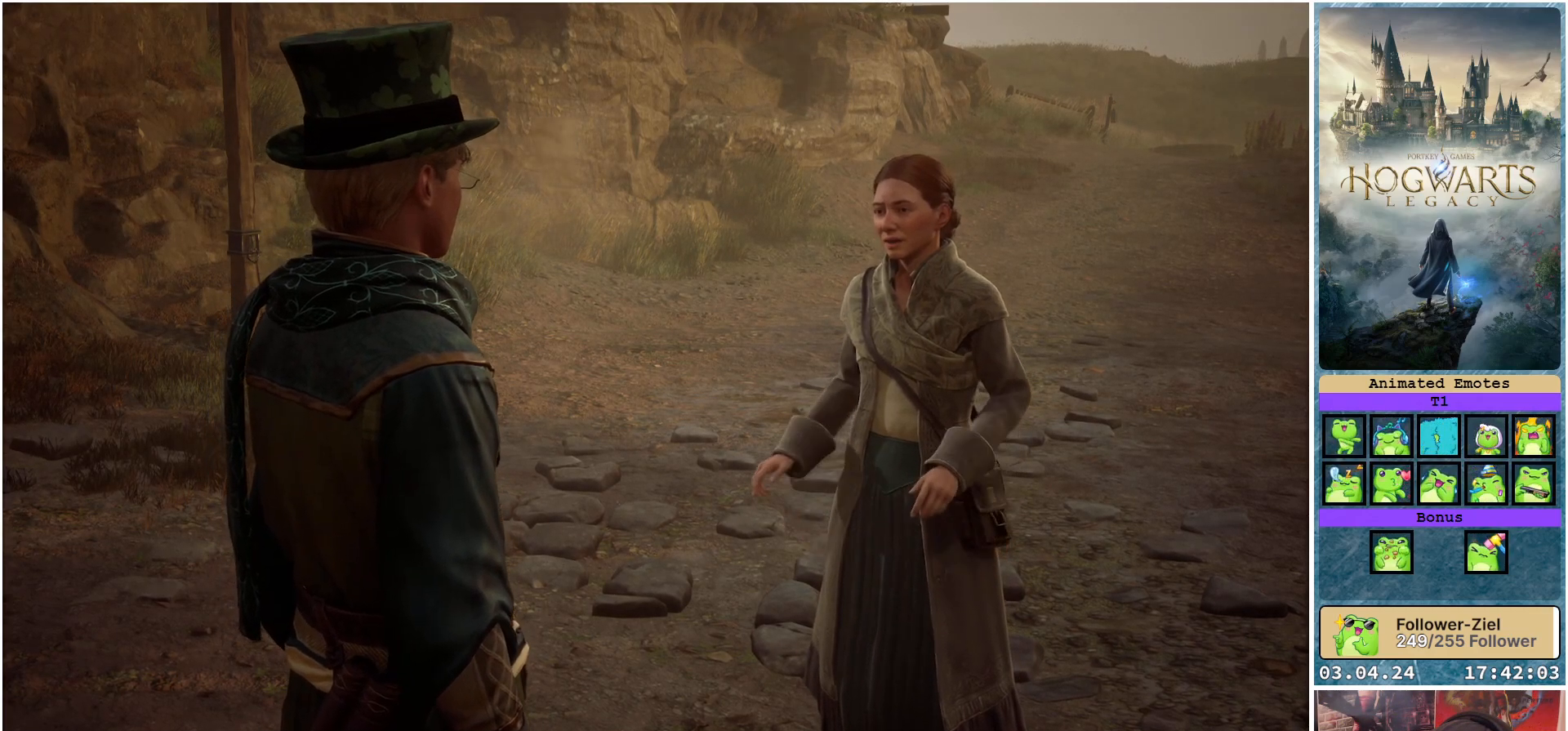
{"buttons": [], "left_stick": "center", "right_stick": "up-right", "events": [[200, "right_stick", "center"], [350, "right_stick", "up-right"]]}
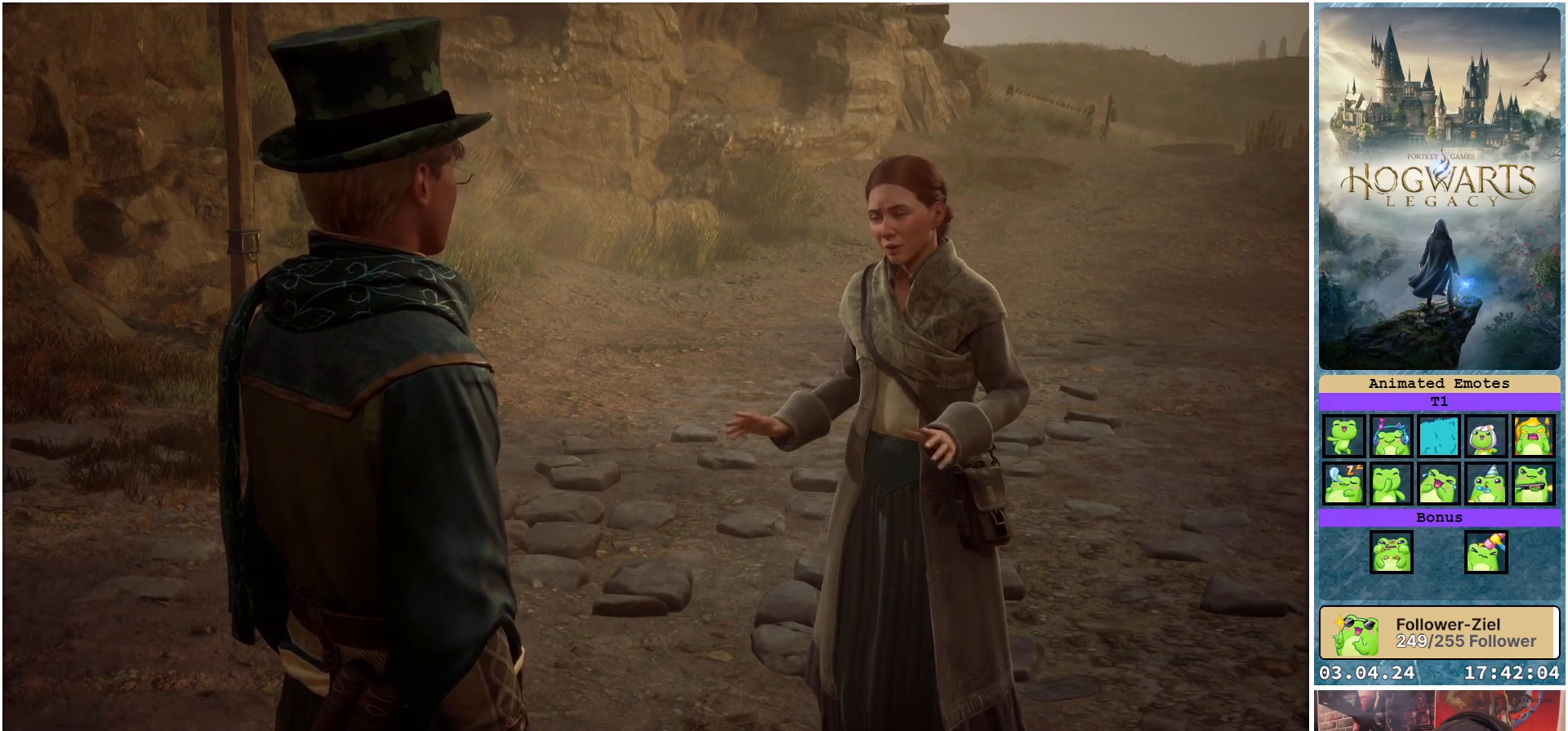
{"buttons": [], "left_stick": "center", "right_stick": "center", "events": [[50, "right_stick", "center"], [233, "right_stick", "up-right"], [417, "right_stick", "center"]]}
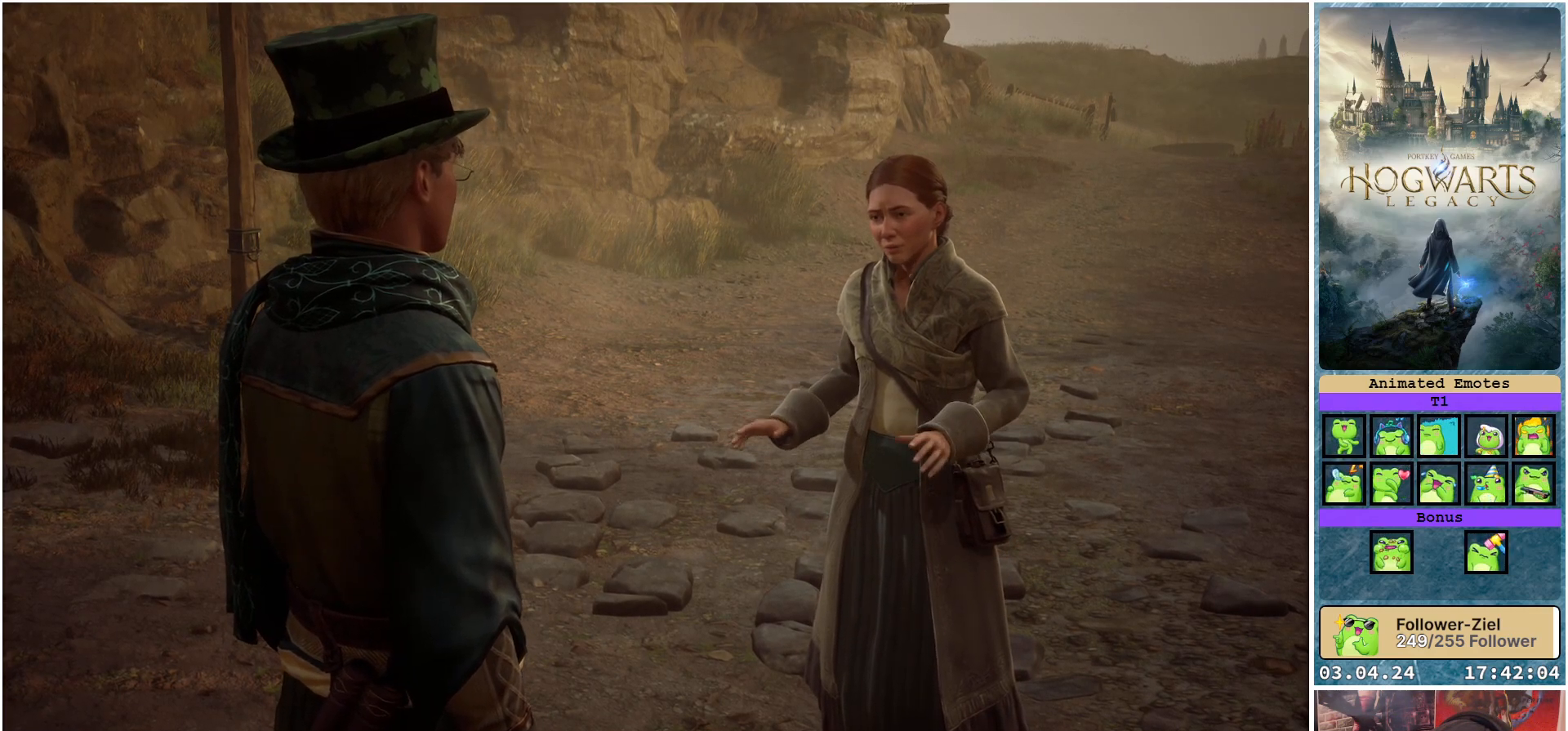
{"buttons": [], "left_stick": "center", "right_stick": "down-left", "events": [[400, "right_stick", "down-left"]]}
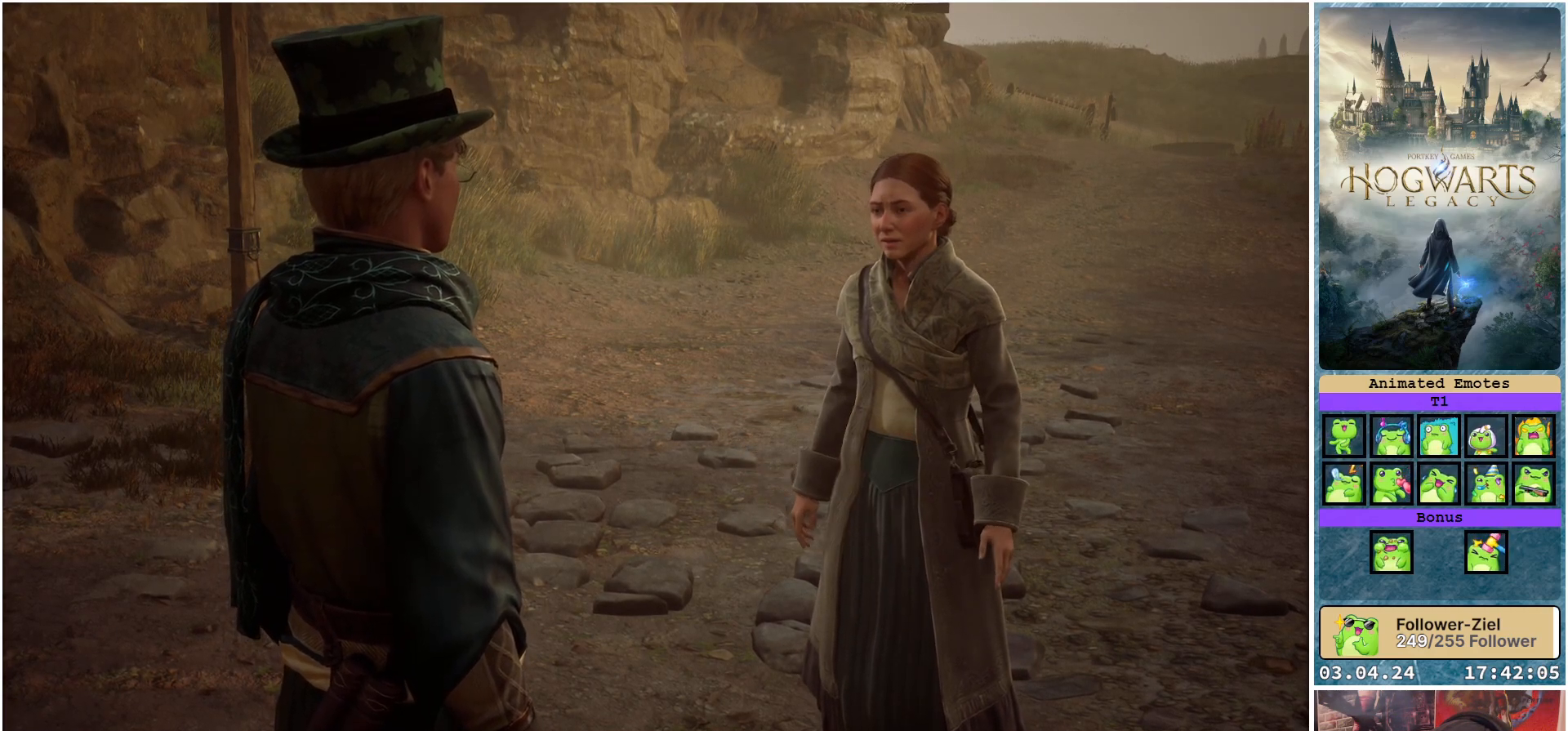
{"buttons": [], "left_stick": "center", "right_stick": "up-left", "events": [[83, "right_stick", "down-right"], [300, "right_stick", "up-right"], [433, "right_stick", "up-left"]]}
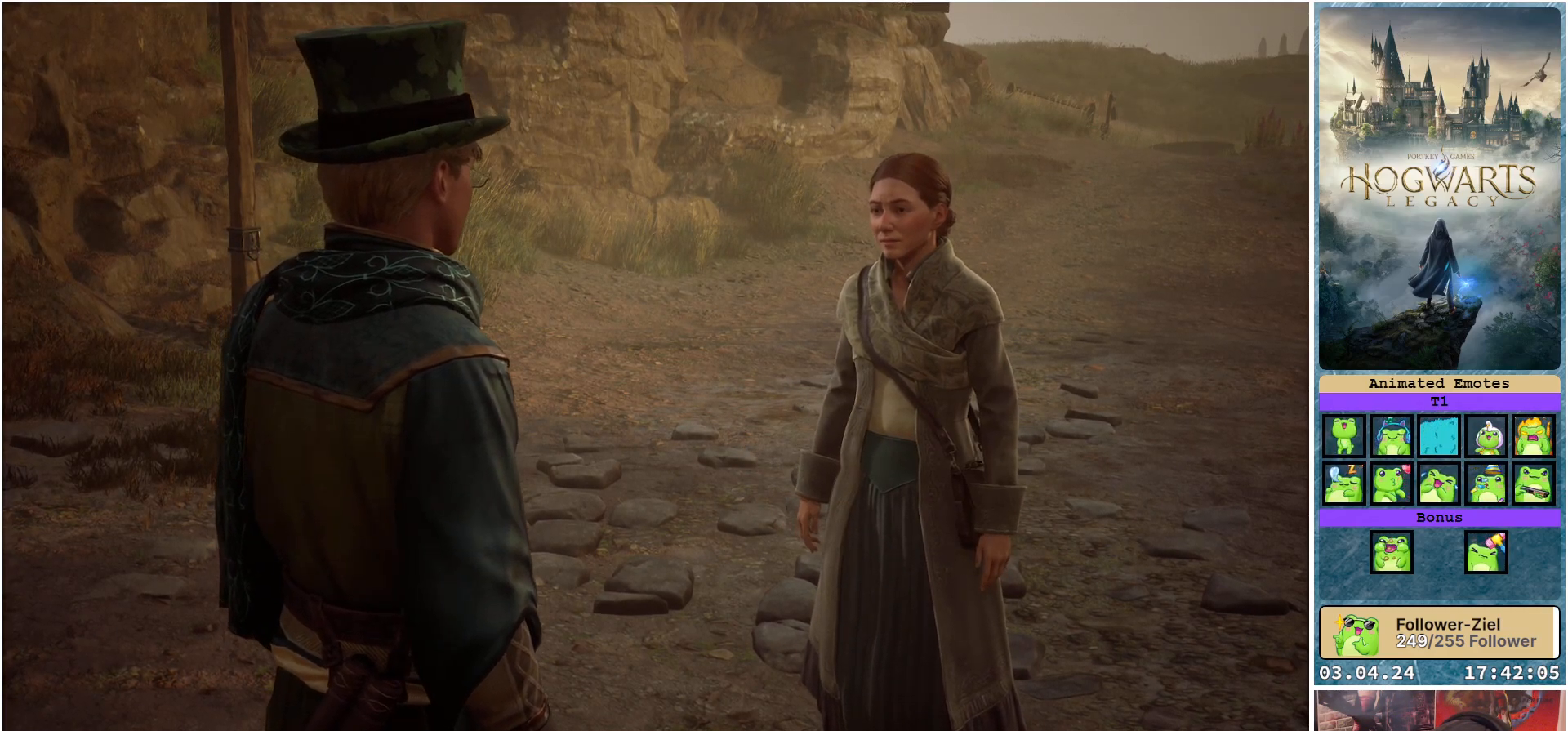
{"buttons": [], "left_stick": "center", "right_stick": "up-left", "events": [[150, "right_stick", "center"], [333, "right_stick", "up-right"], [400, "right_stick", "up"], [500, "right_stick", "up-left"]]}
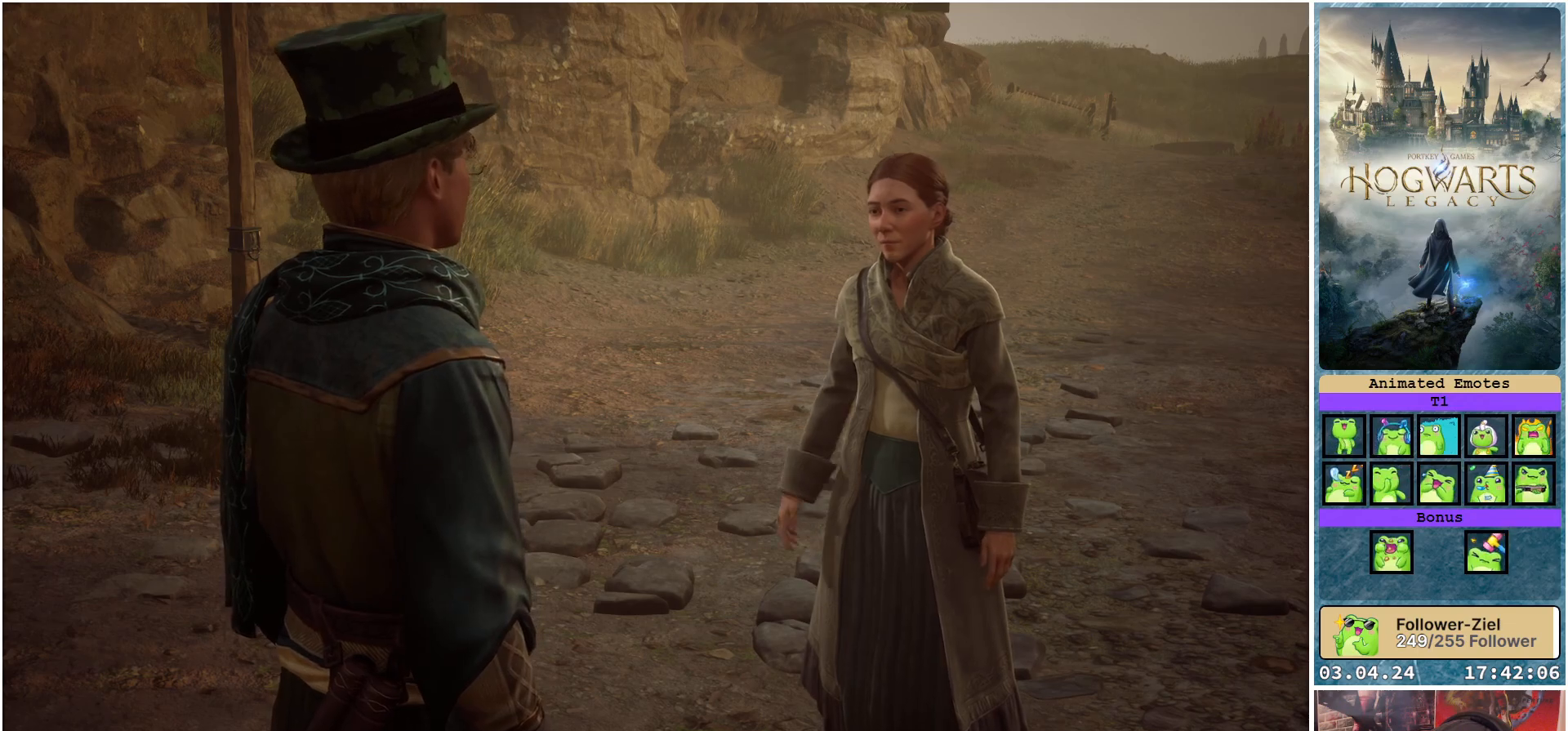
{"buttons": [], "left_stick": "center", "right_stick": "center", "events": [[100, "right_stick", "center"]]}
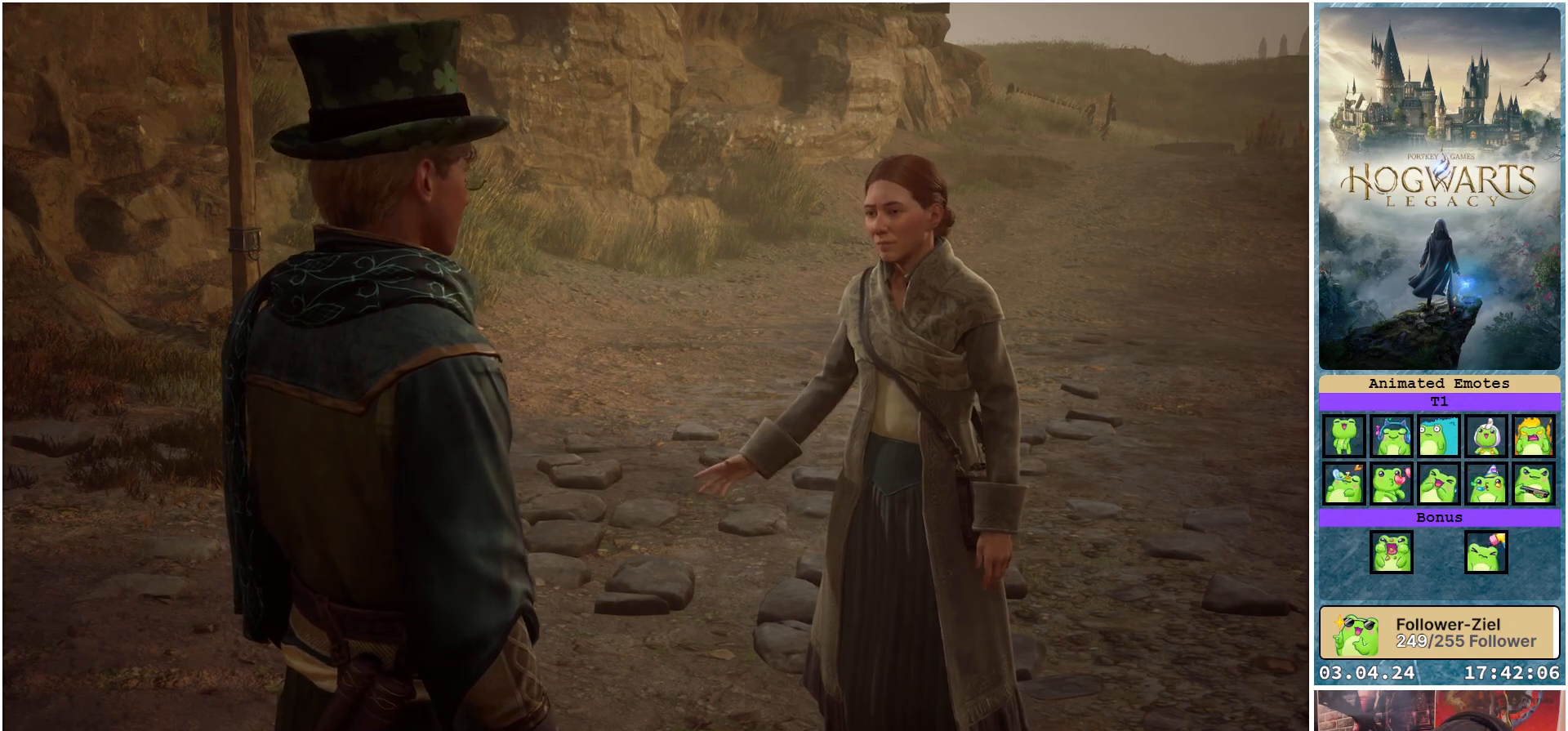
{"buttons": [], "left_stick": "center", "right_stick": "center", "events": []}
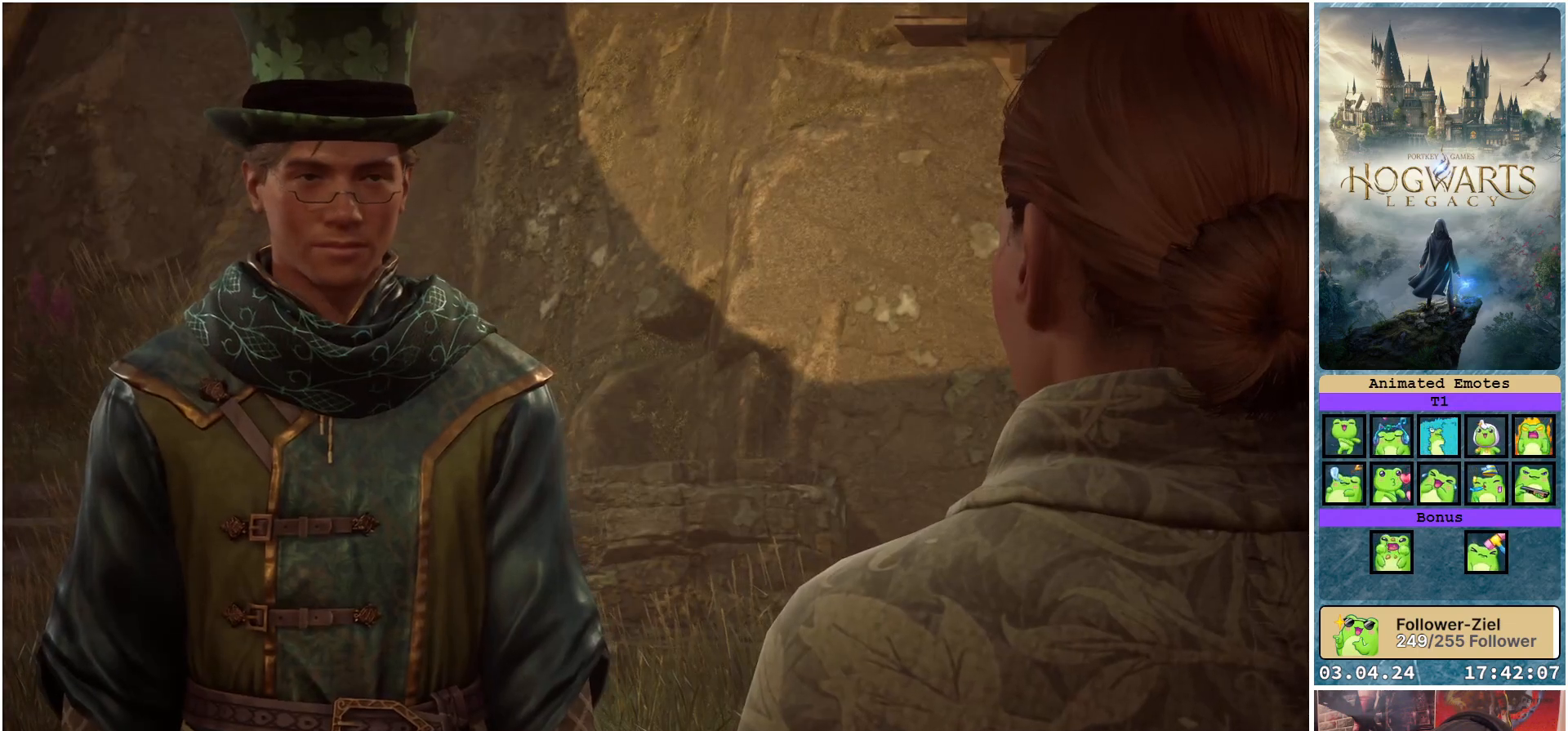
{"buttons": [], "left_stick": "center", "right_stick": "center", "events": []}
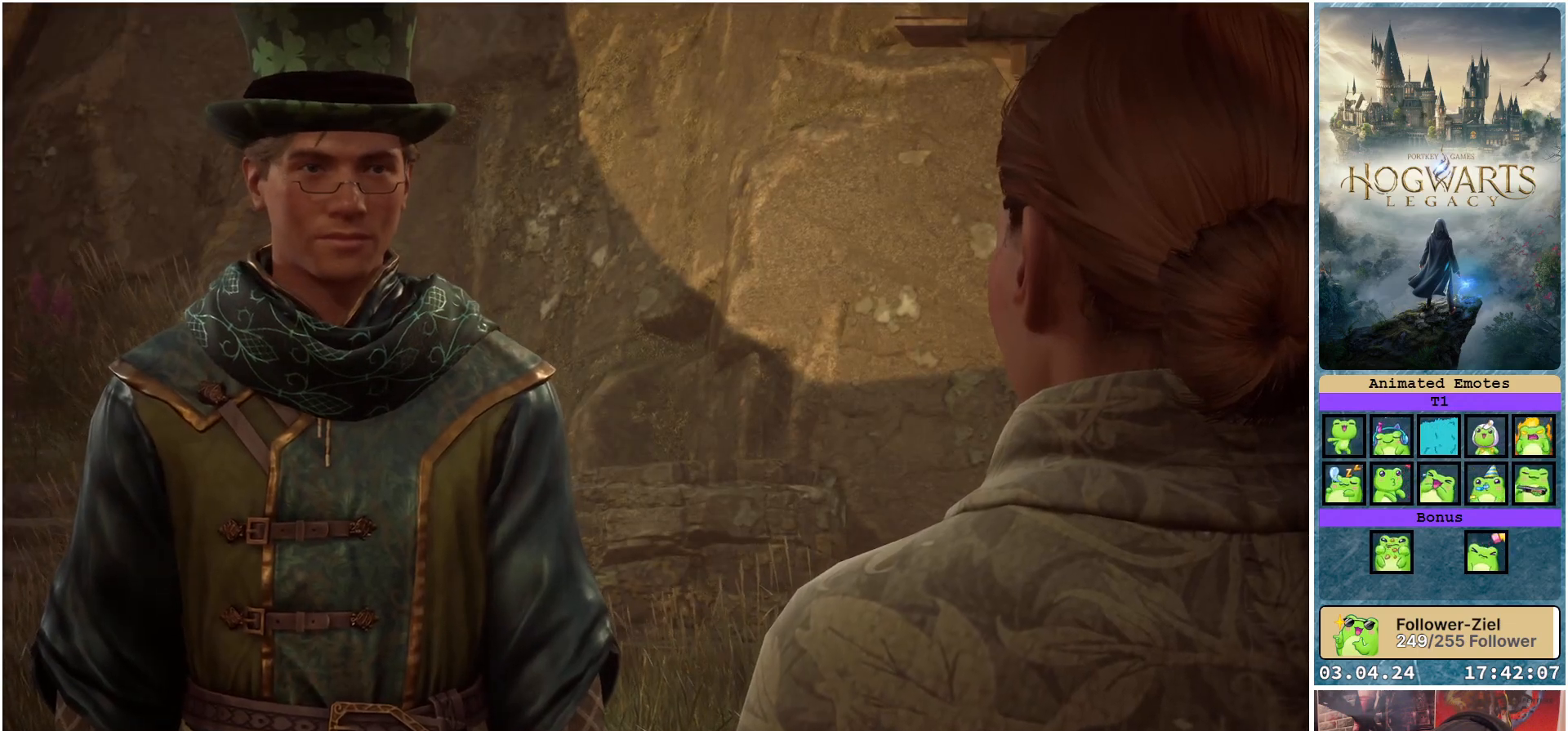
{"buttons": [], "left_stick": "center", "right_stick": "center", "events": []}
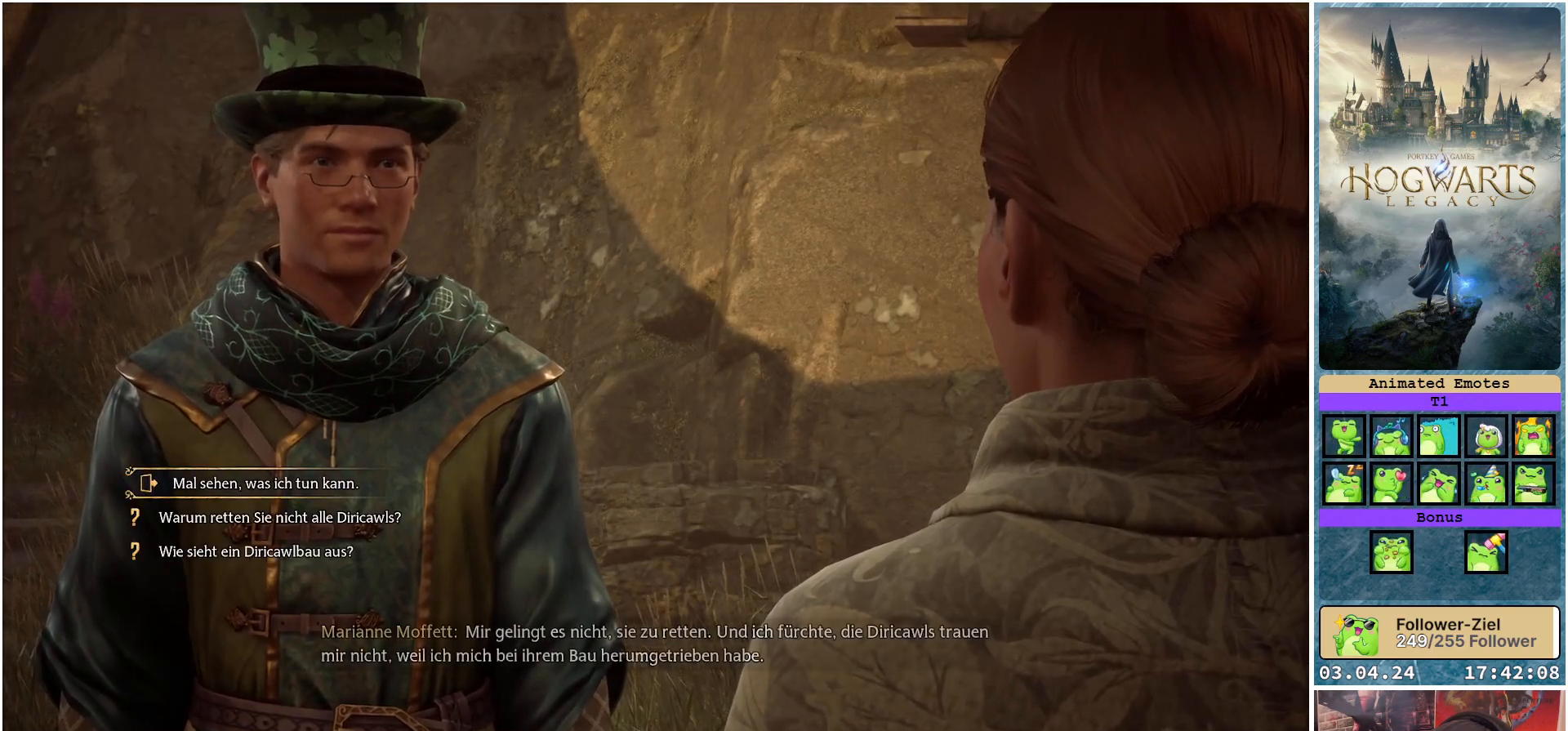
{"buttons": [], "left_stick": "center", "right_stick": "center", "events": []}
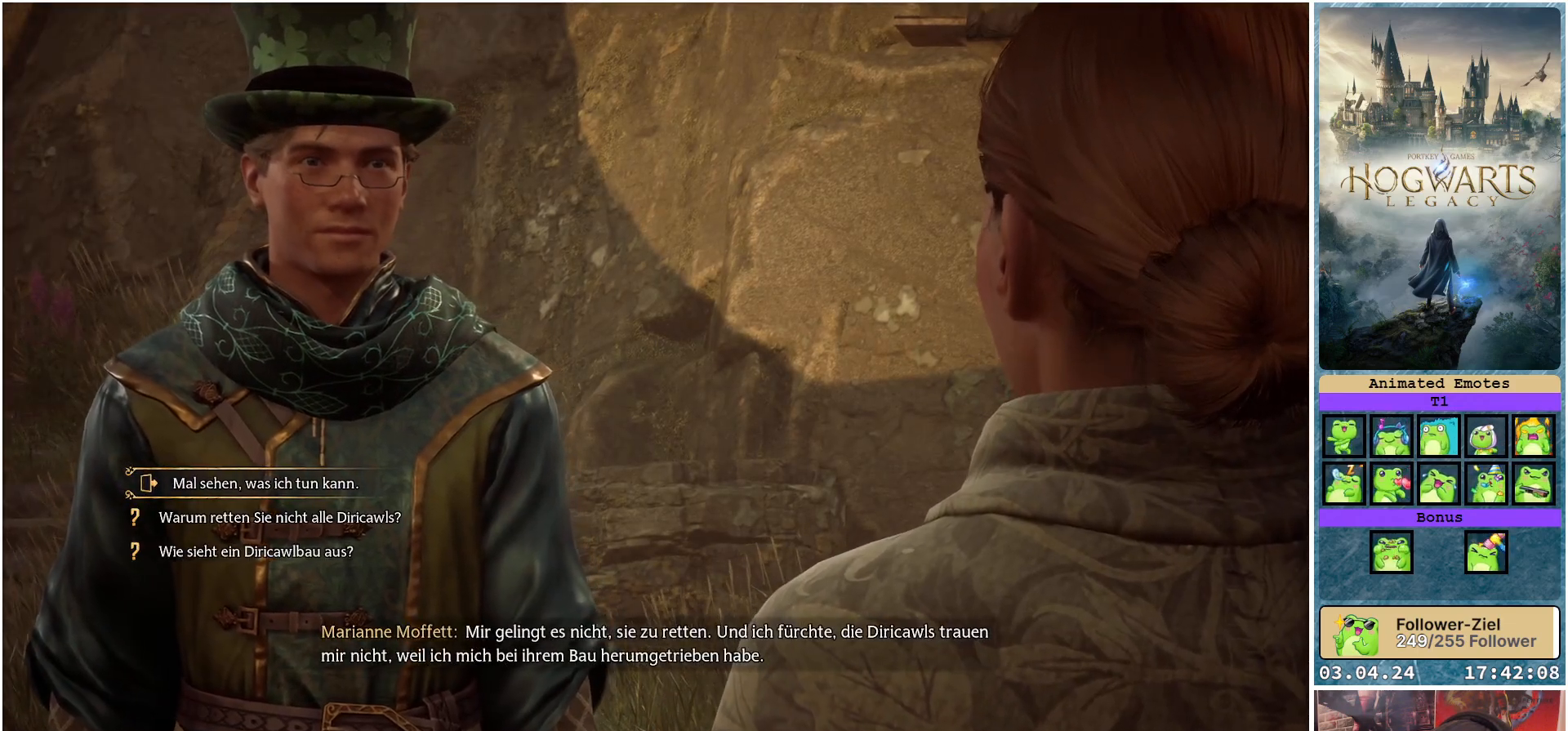
{"buttons": [], "left_stick": "center", "right_stick": "center", "events": []}
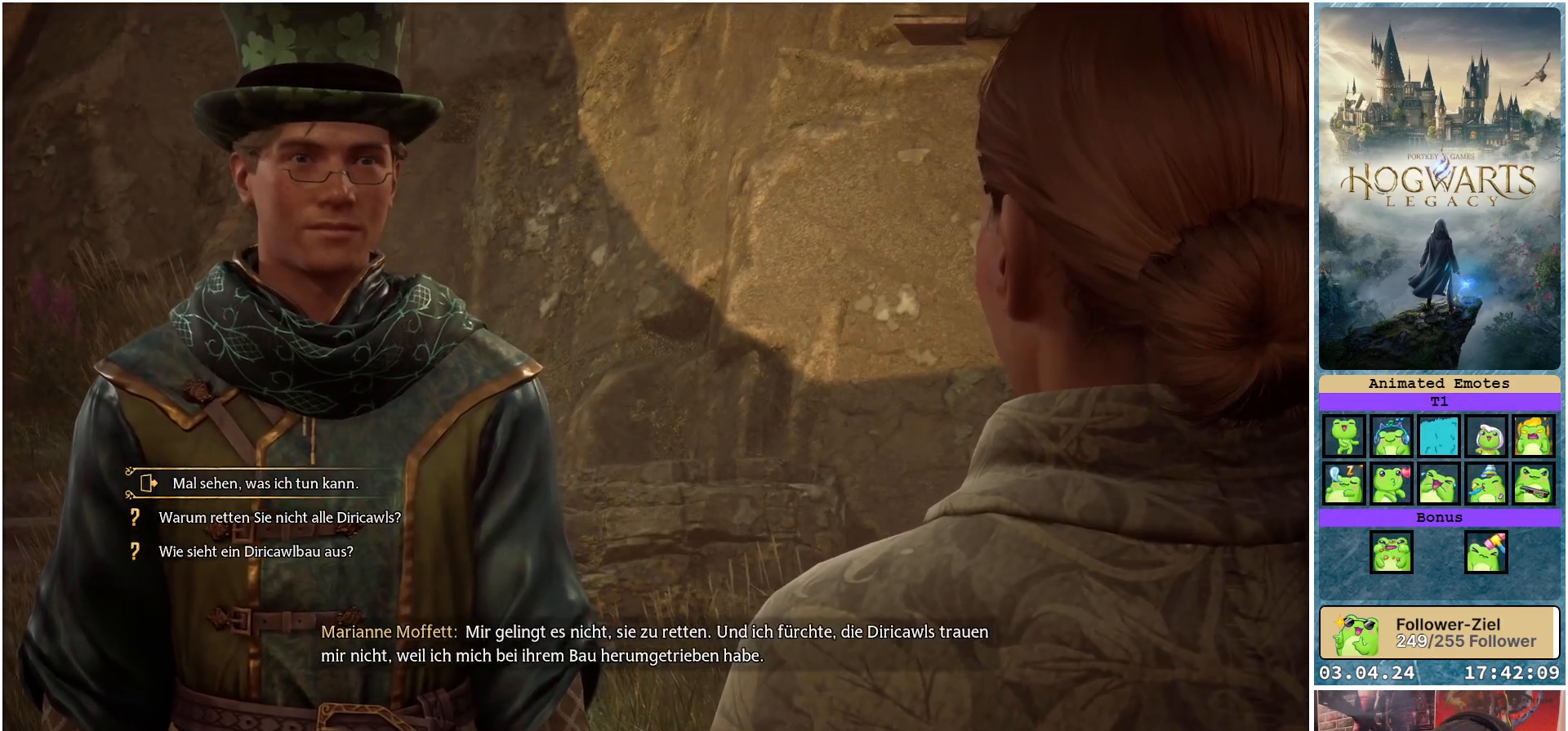
{"buttons": [], "left_stick": "center", "right_stick": "center", "events": [[283, "DPAD_DOWN", "down"], [417, "DPAD_DOWN", "up"]]}
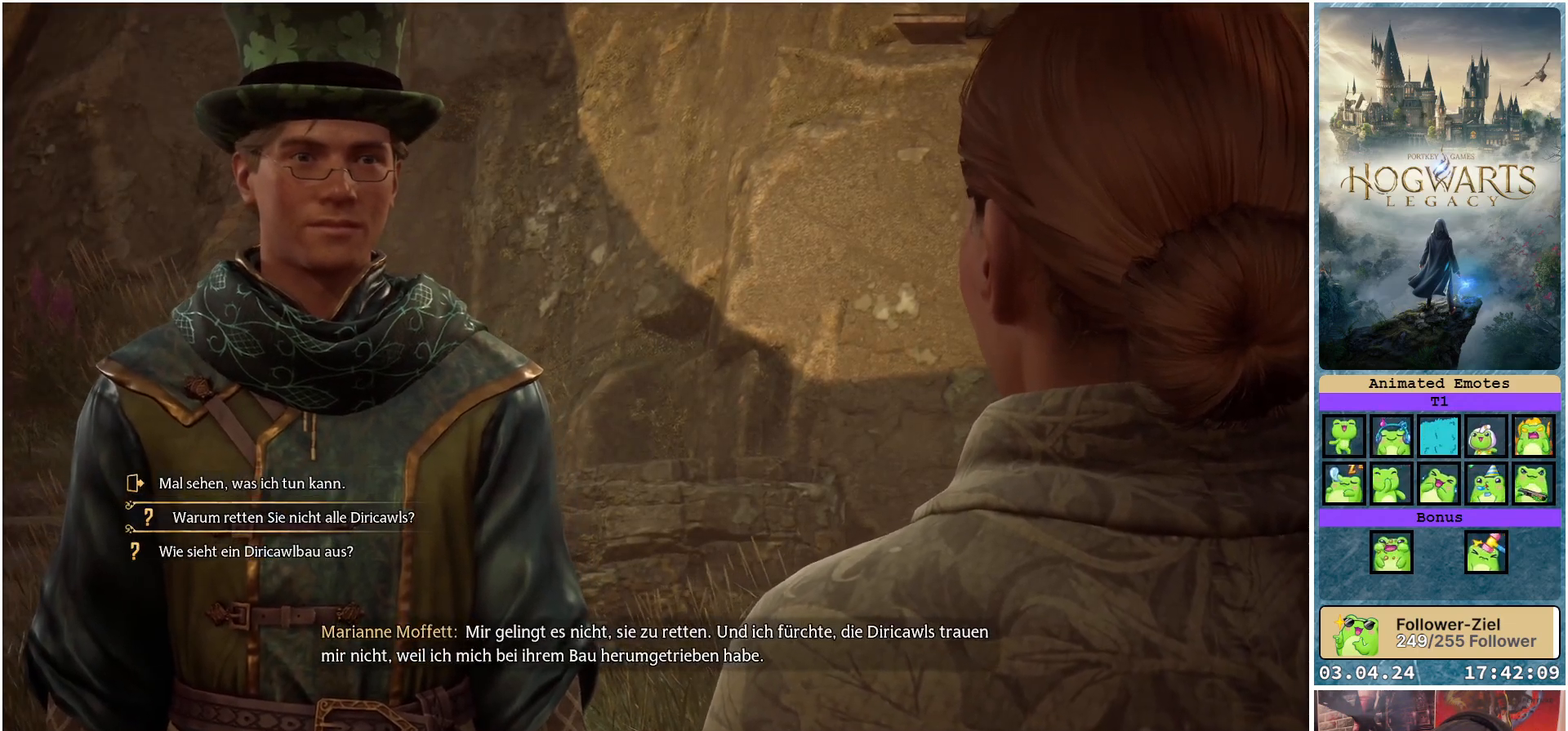
{"buttons": [], "left_stick": "center", "right_stick": "center", "events": [[17, "A", "down"], [133, "A", "up"]]}